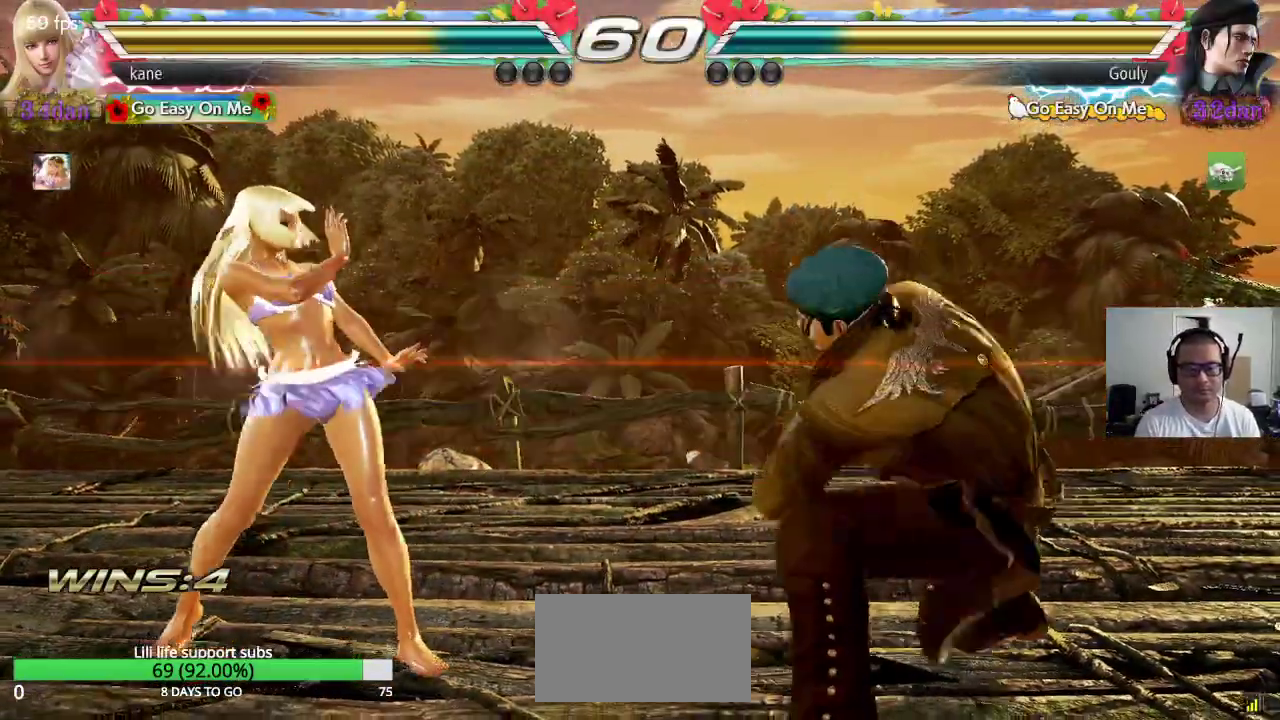
Gameplay with a controller (arcade stick); each line is a JSON object with the inputs held at the frame after it. "events" lists button and stick changes between this image and that frame as [ms after this image, input, new state], when the widget could be followed in between. Not read: L3 R3.
{"buttons": [], "left_stick": "down-right", "events": [[67, "left_stick", "down"], [117, "left_stick", "down-right"], [283, "SQUARE", "down"], [317, "TRIANGLE", "down"], [367, "SQUARE", "up"], [433, "TRIANGLE", "up"]]}
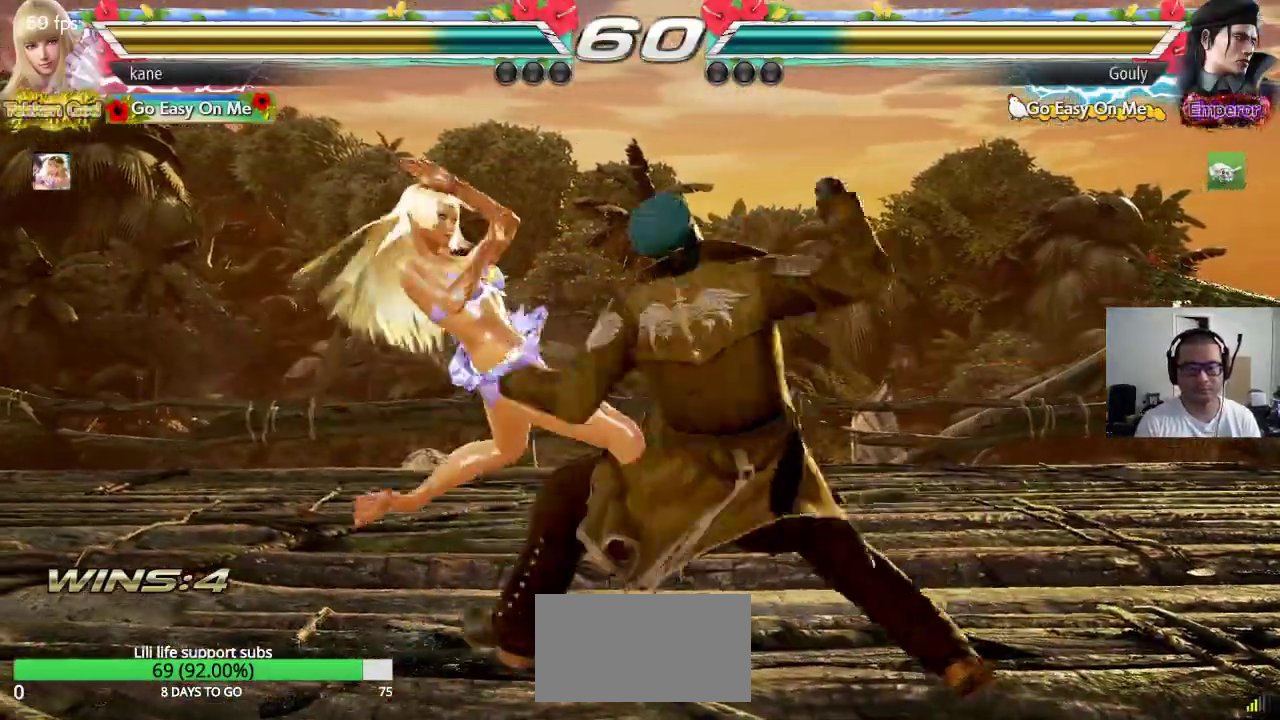
{"buttons": [], "left_stick": "left", "events": [[100, "left_stick", "center"], [300, "left_stick", "left"]]}
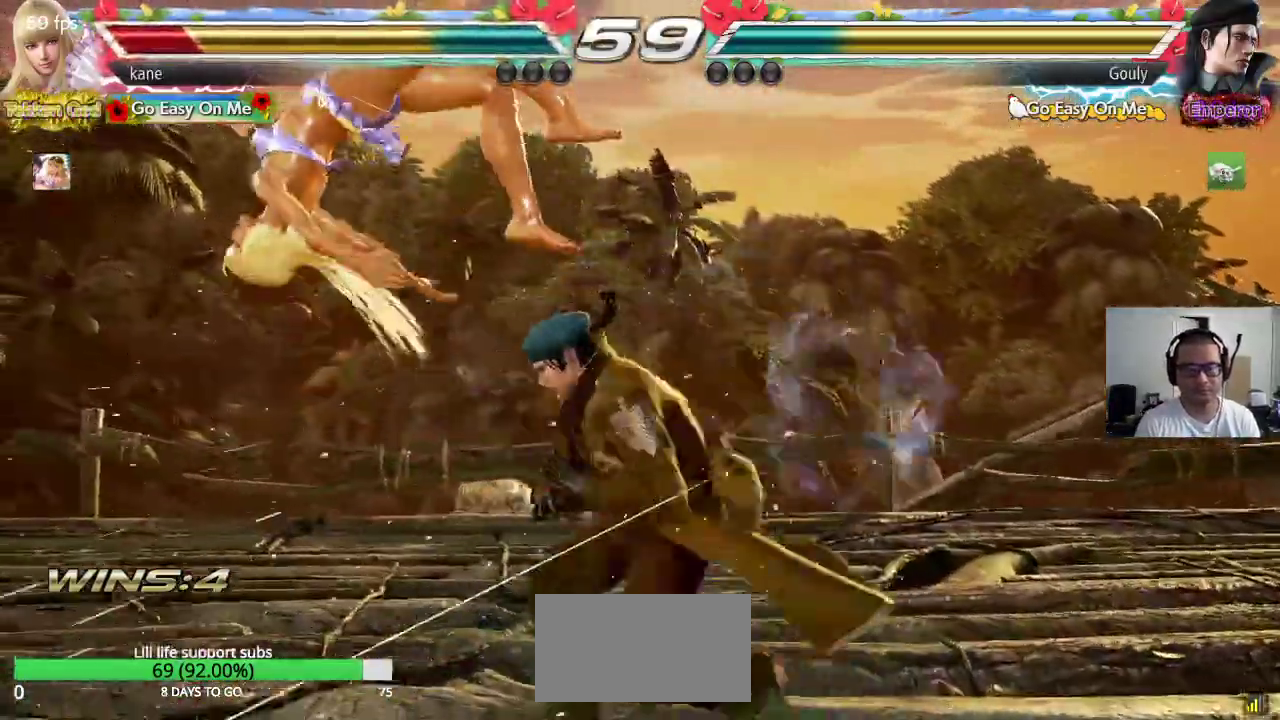
{"buttons": ["TRIANGLE"], "left_stick": "center", "events": [[83, "left_stick", "center"], [250, "SQUARE", "down"], [300, "SQUARE", "up"], [300, "TRIANGLE", "down"], [367, "TRIANGLE", "up"], [383, "SQUARE", "down"], [450, "TRIANGLE", "down"], [467, "SQUARE", "up"]]}
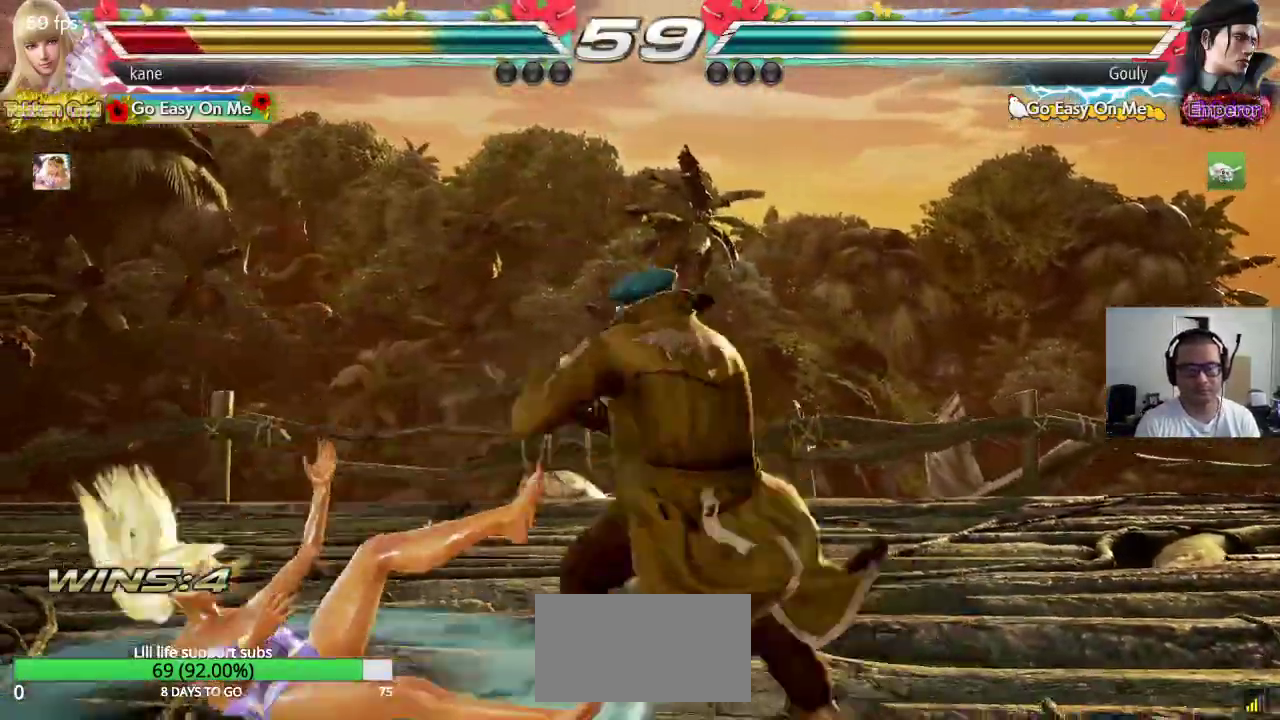
{"buttons": ["TRIANGLE"], "left_stick": "center", "events": [[33, "TRIANGLE", "up"], [50, "SQUARE", "down"], [117, "TRIANGLE", "down"], [133, "SQUARE", "up"], [200, "TRIANGLE", "up"], [217, "SQUARE", "down"], [283, "TRIANGLE", "down"], [300, "SQUARE", "up"], [367, "TRIANGLE", "up"], [400, "SQUARE", "down"], [467, "SQUARE", "up"], [467, "TRIANGLE", "down"]]}
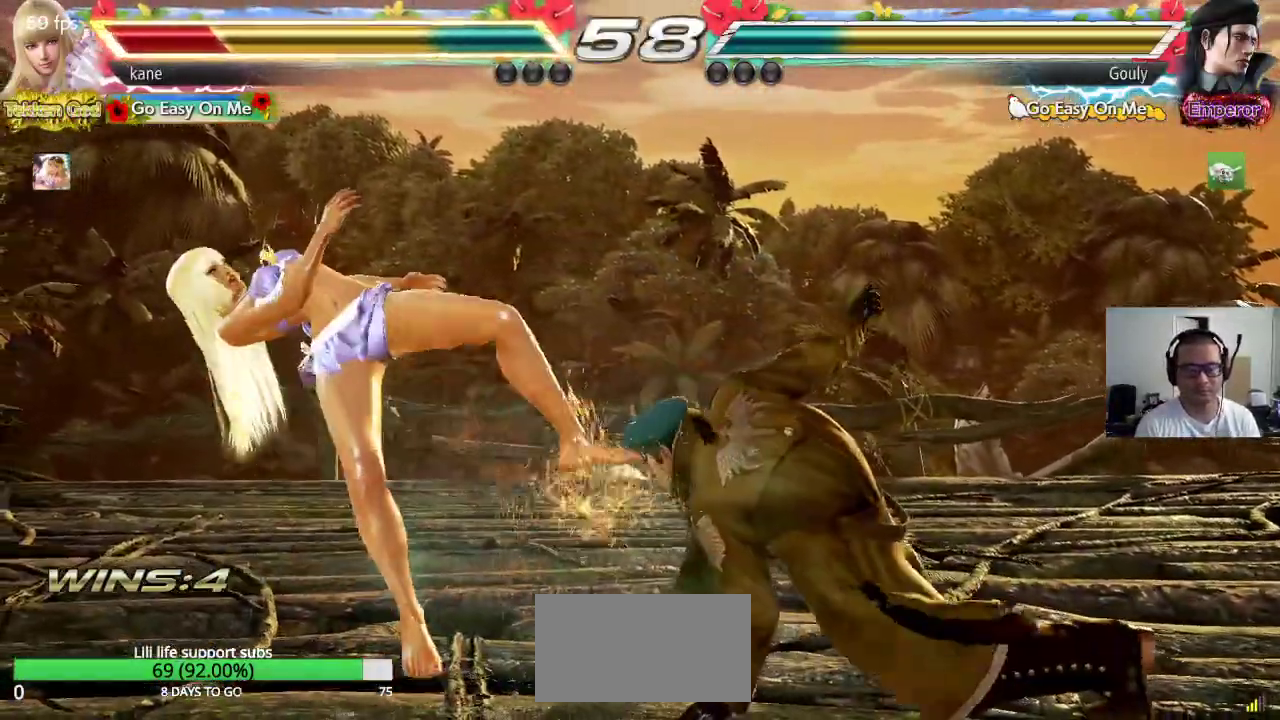
{"buttons": ["SQUARE"], "left_stick": "center", "events": [[50, "TRIANGLE", "up"], [83, "SQUARE", "down"], [150, "SQUARE", "up"], [150, "TRIANGLE", "down"], [233, "TRIANGLE", "up"], [267, "SQUARE", "down"], [333, "TRIANGLE", "down"], [350, "SQUARE", "up"], [417, "TRIANGLE", "up"], [450, "SQUARE", "down"]]}
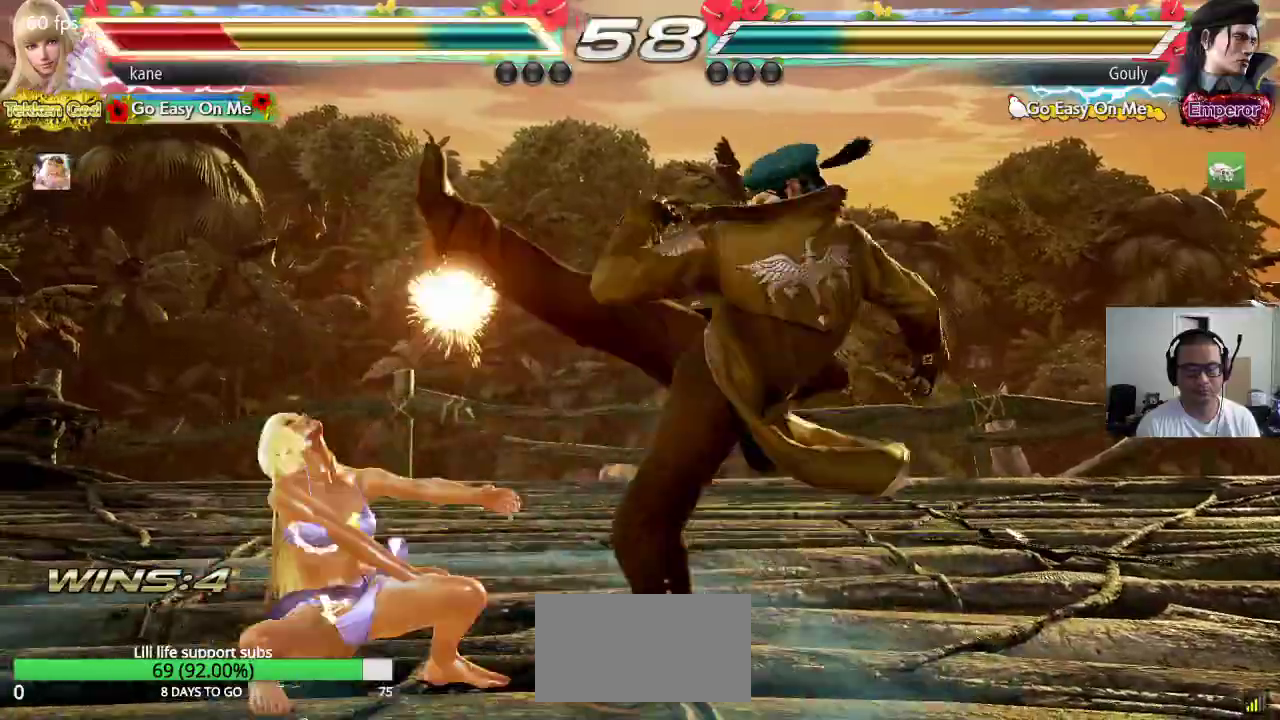
{"buttons": ["SQUARE"], "left_stick": "center", "events": [[17, "SQUARE", "up"], [33, "TRIANGLE", "down"], [133, "TRIANGLE", "up"], [317, "SQUARE", "down"], [383, "SQUARE", "up"], [383, "TRIANGLE", "down"], [450, "TRIANGLE", "up"], [483, "SQUARE", "down"]]}
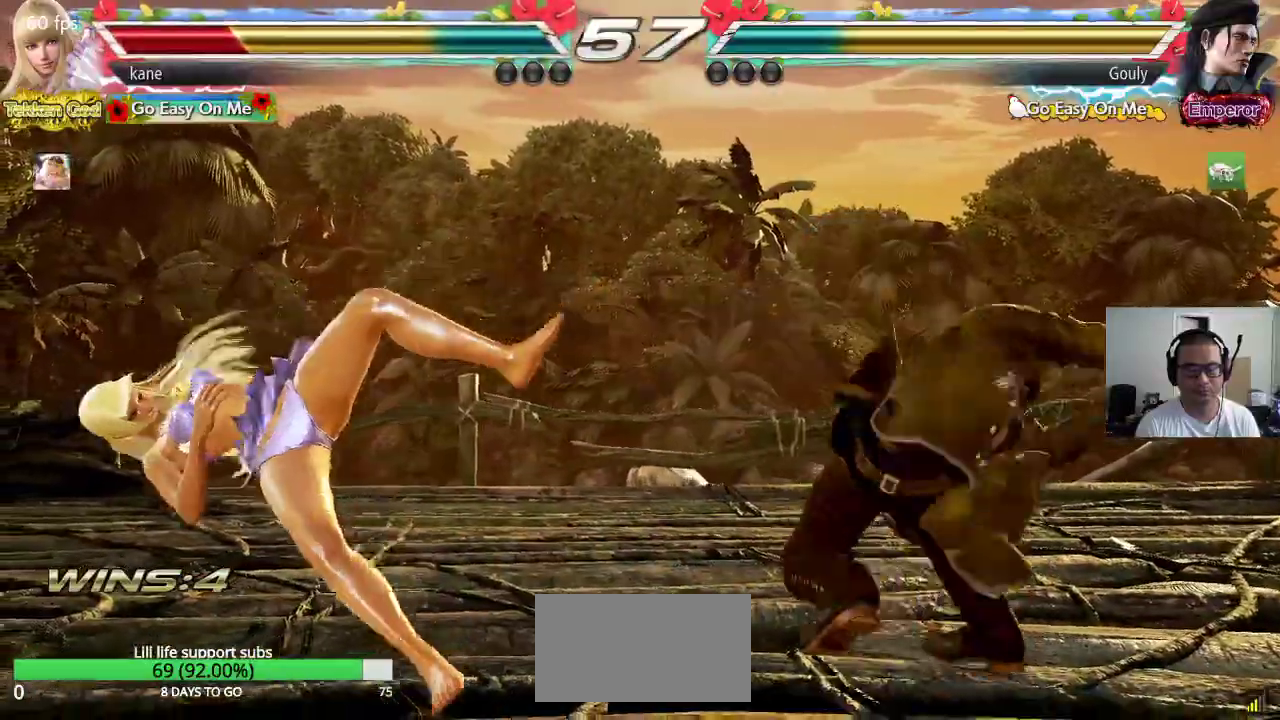
{"buttons": ["SQUARE"], "left_stick": "center", "events": [[50, "TRIANGLE", "down"], [67, "SQUARE", "up"], [133, "TRIANGLE", "up"], [167, "SQUARE", "down"], [233, "SQUARE", "up"], [233, "TRIANGLE", "down"], [300, "TRIANGLE", "up"], [333, "SQUARE", "down"], [400, "TRIANGLE", "down"], [417, "SQUARE", "up"], [483, "TRIANGLE", "up"], [500, "SQUARE", "down"]]}
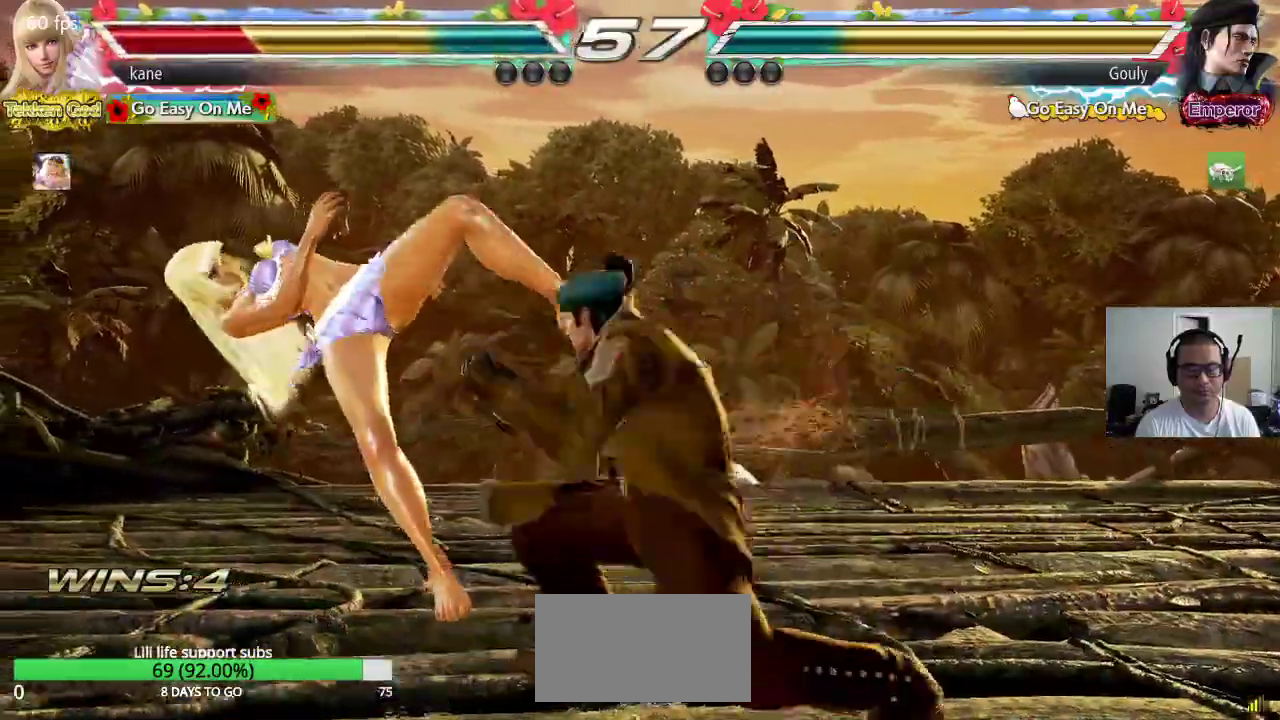
{"buttons": [], "left_stick": "center", "events": [[83, "SQUARE", "up"], [83, "TRIANGLE", "down"], [150, "TRIANGLE", "up"], [183, "SQUARE", "down"], [233, "SQUARE", "up"]]}
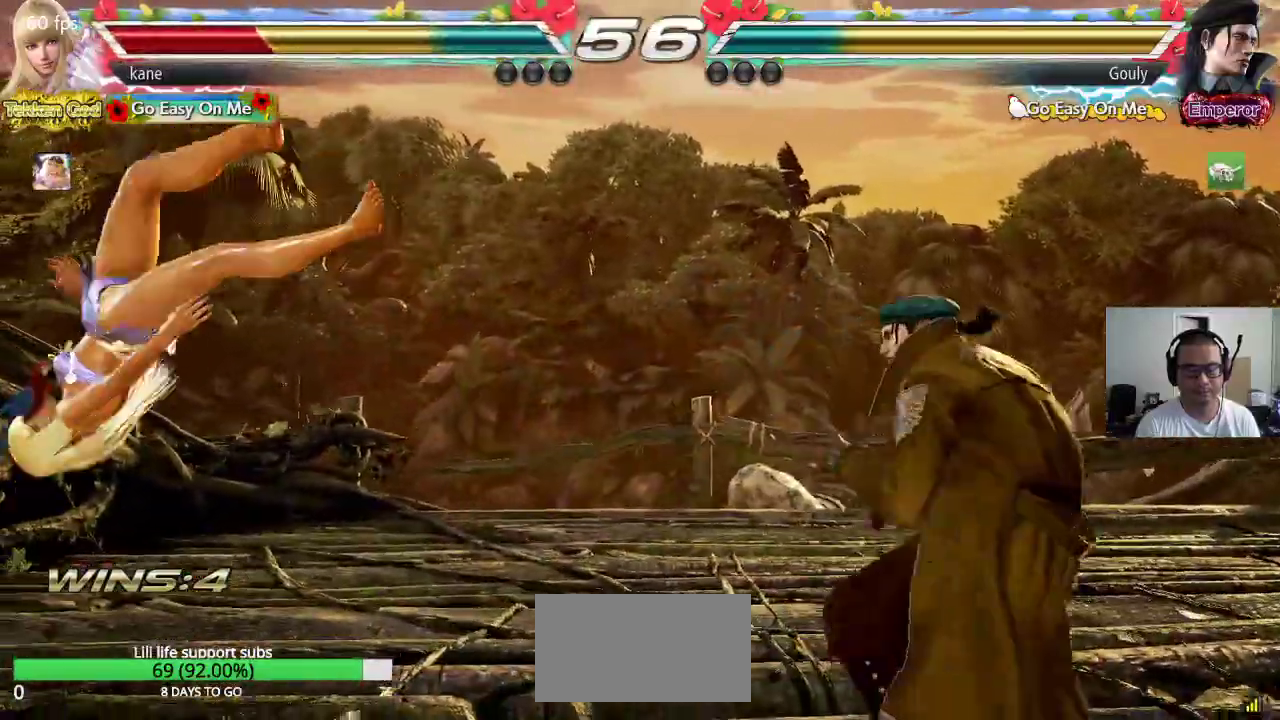
{"buttons": ["SQUARE", "TRIANGLE"], "left_stick": "center", "events": [[83, "SQUARE", "down"], [133, "SQUARE", "up"], [167, "TRIANGLE", "down"], [233, "TRIANGLE", "up"], [250, "SQUARE", "down"], [317, "SQUARE", "up"], [317, "TRIANGLE", "down"], [400, "TRIANGLE", "up"], [417, "SQUARE", "down"], [483, "TRIANGLE", "down"]]}
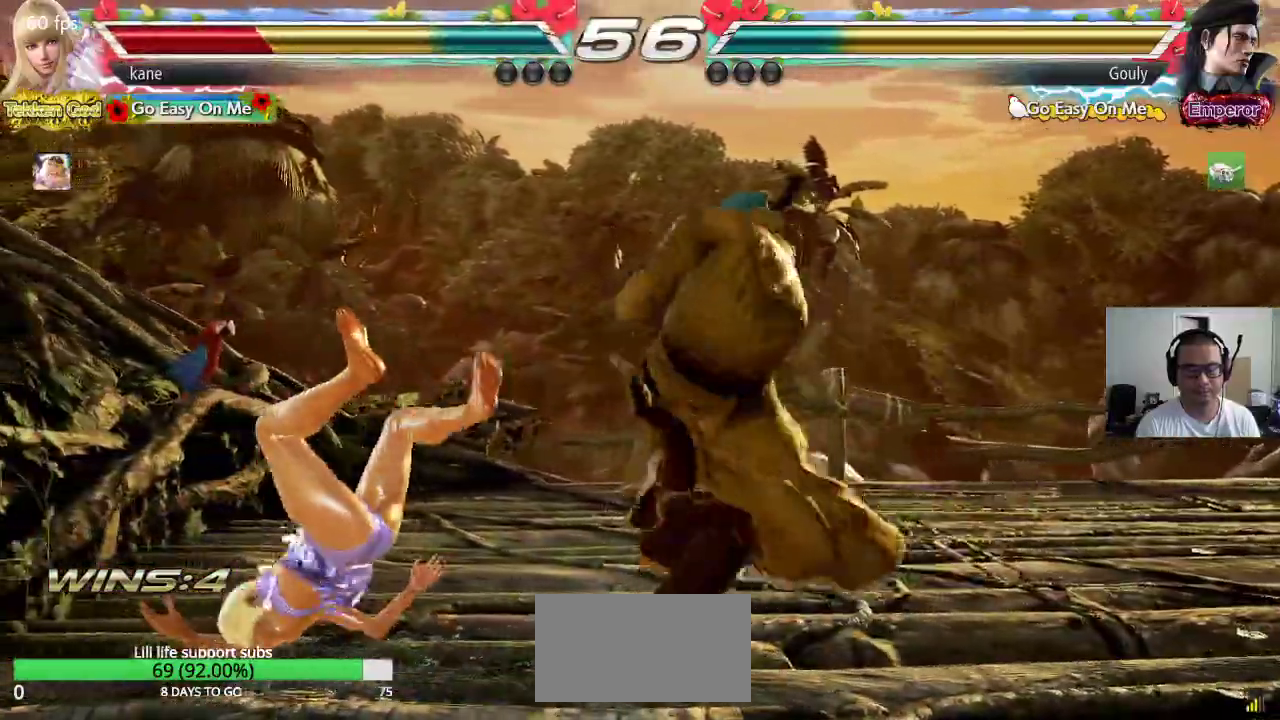
{"buttons": [], "left_stick": "center", "events": [[17, "SQUARE", "up"], [67, "TRIANGLE", "up"], [83, "SQUARE", "down"], [167, "TRIANGLE", "down"], [200, "SQUARE", "up"], [317, "TRIANGLE", "up"]]}
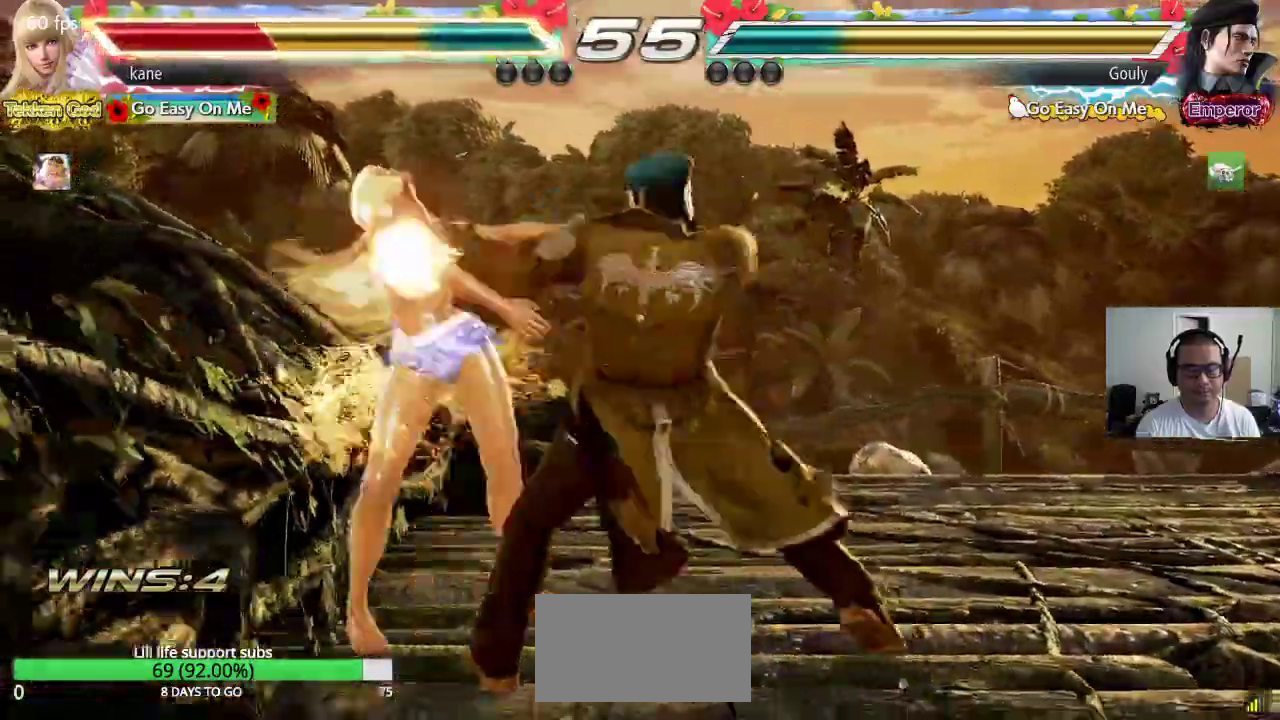
{"buttons": [], "left_stick": "center", "events": [[183, "SQUARE", "down"], [233, "SQUARE", "up"]]}
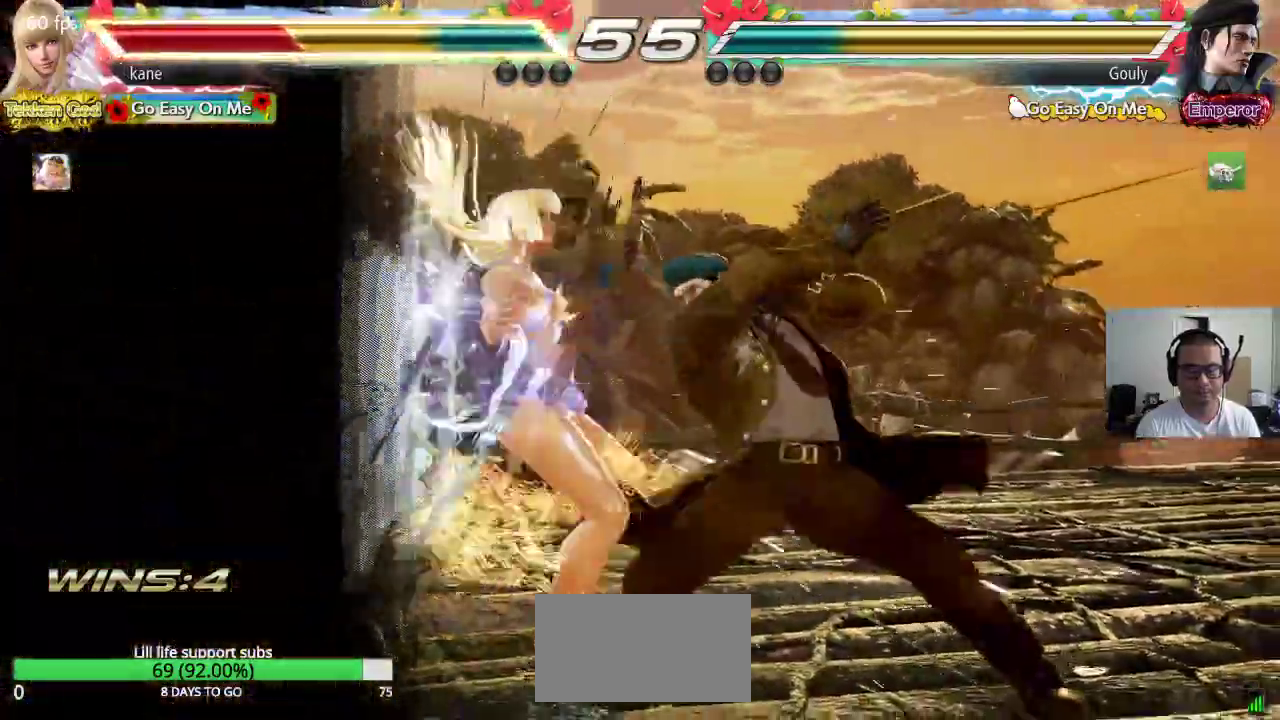
{"buttons": [], "left_stick": "center", "events": [[150, "SQUARE", "down"], [233, "SQUARE", "up"], [233, "TRIANGLE", "down"], [317, "TRIANGLE", "up"]]}
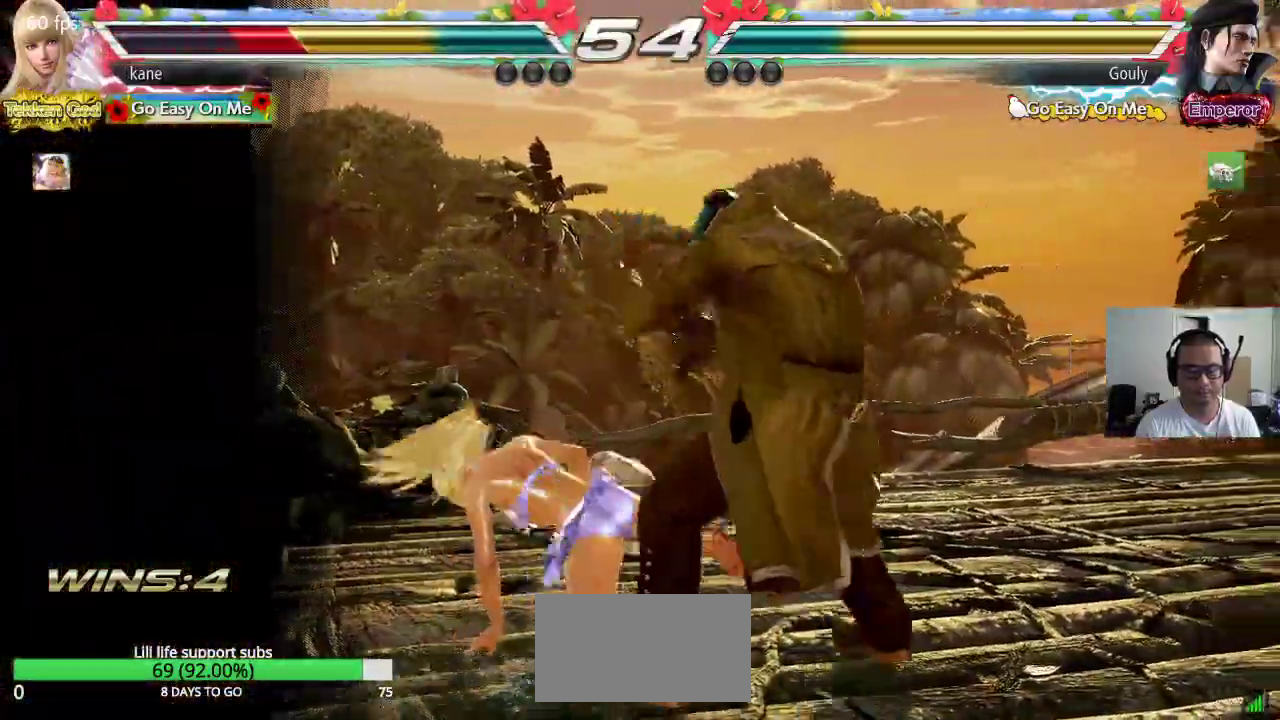
{"buttons": [], "left_stick": "left", "events": [[50, "left_stick", "left"], [117, "left_stick", "center"], [167, "left_stick", "left"], [250, "left_stick", "center"], [300, "left_stick", "left"]]}
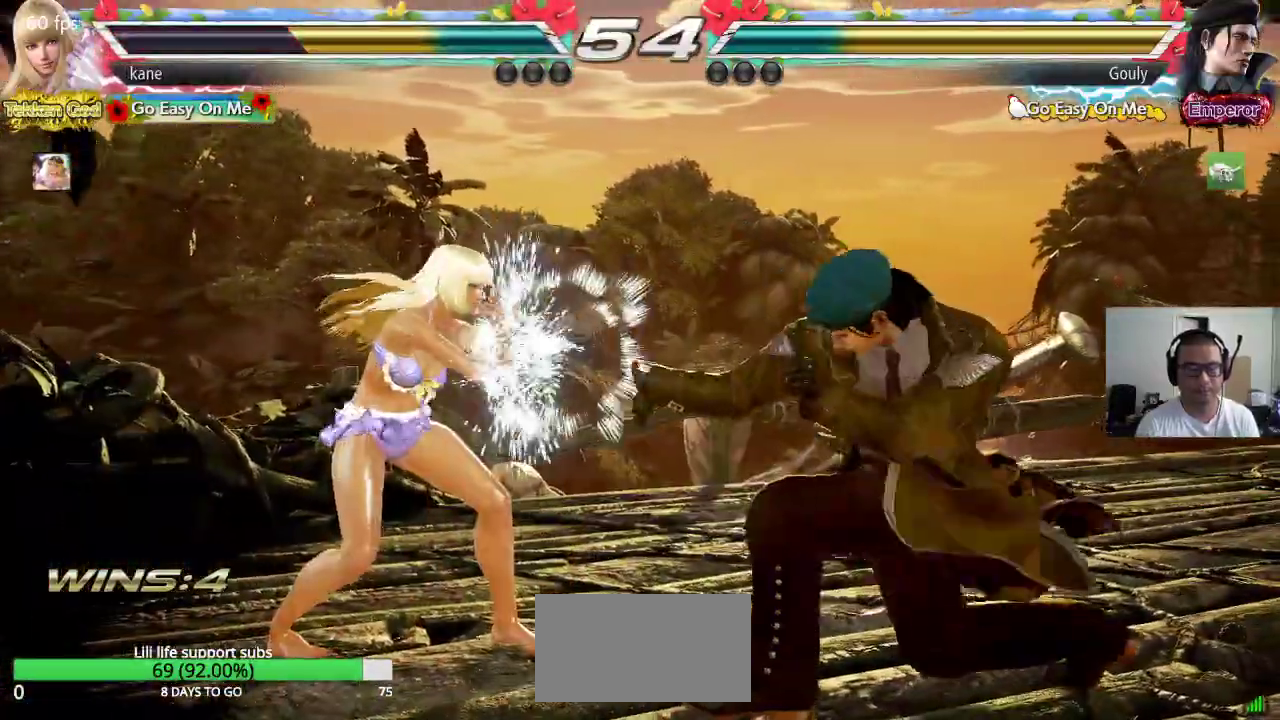
{"buttons": [], "left_stick": "left", "events": [[150, "left_stick", "down-left"], [350, "left_stick", "left"]]}
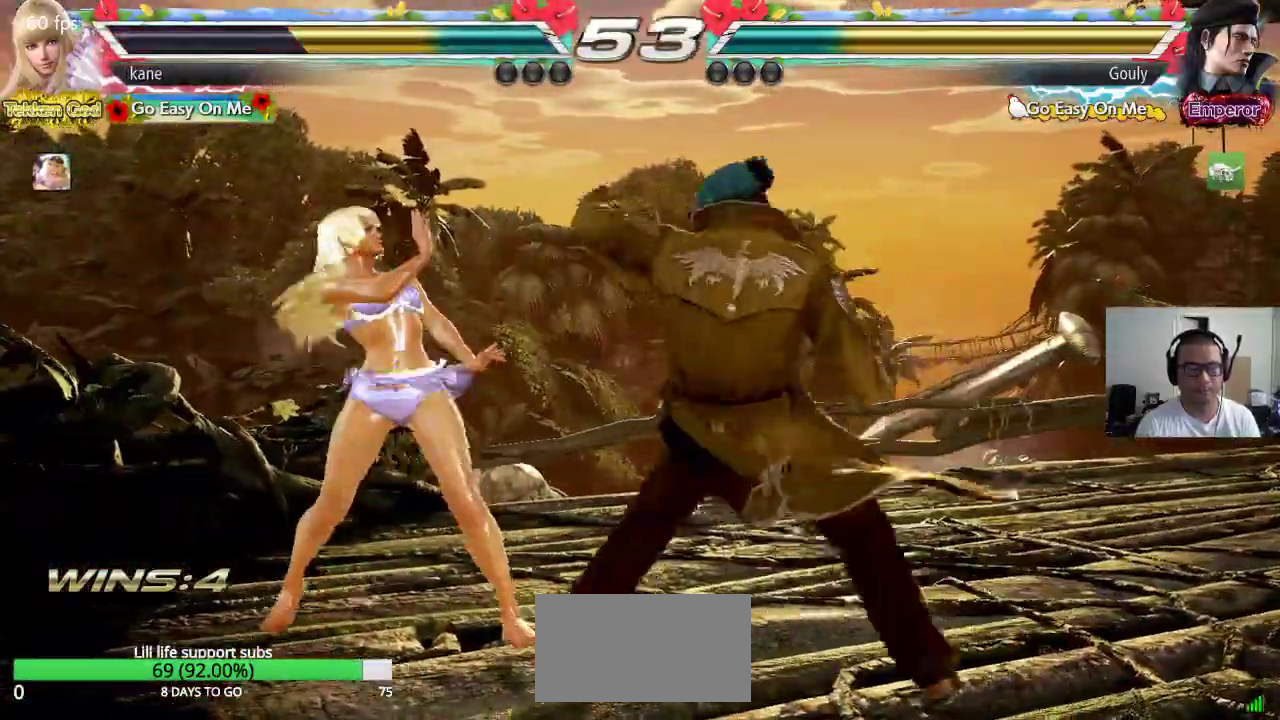
{"buttons": [], "left_stick": "center", "events": [[467, "left_stick", "center"]]}
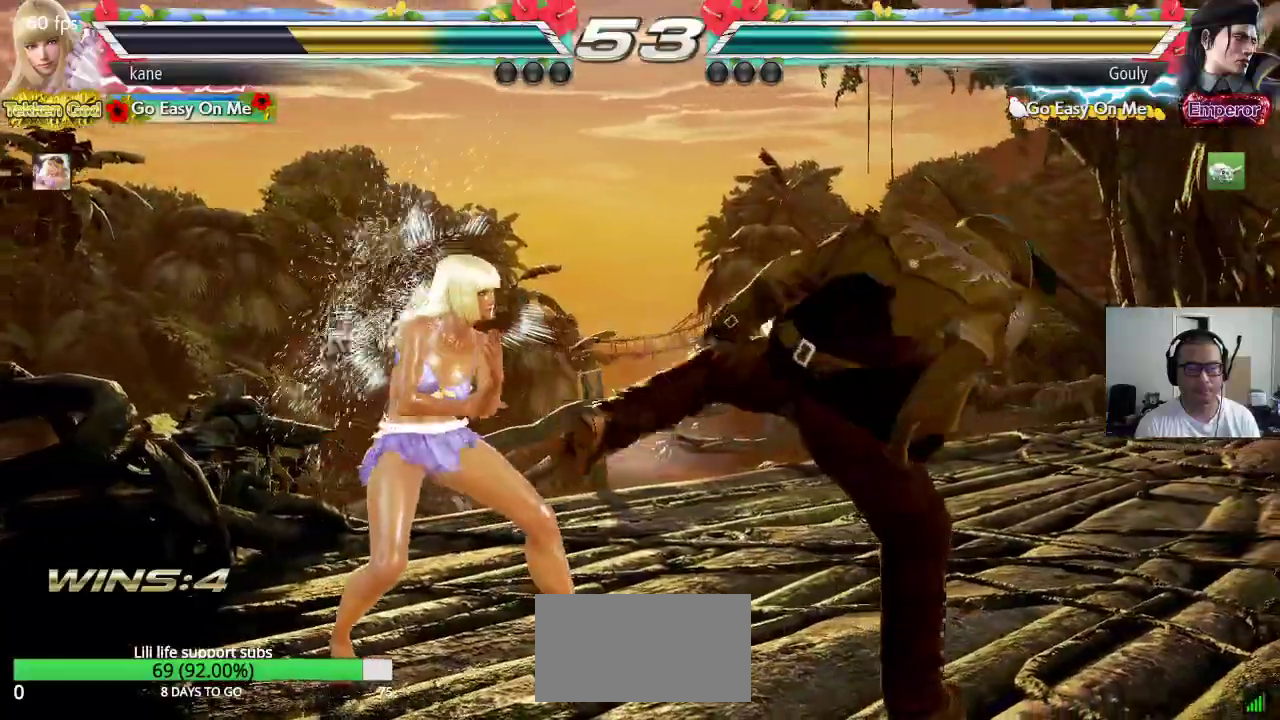
{"buttons": ["CROSS"], "left_stick": "right", "events": [[33, "left_stick", "right"], [50, "TRIANGLE", "down"], [117, "CROSS", "down"], [217, "TRIANGLE", "up"]]}
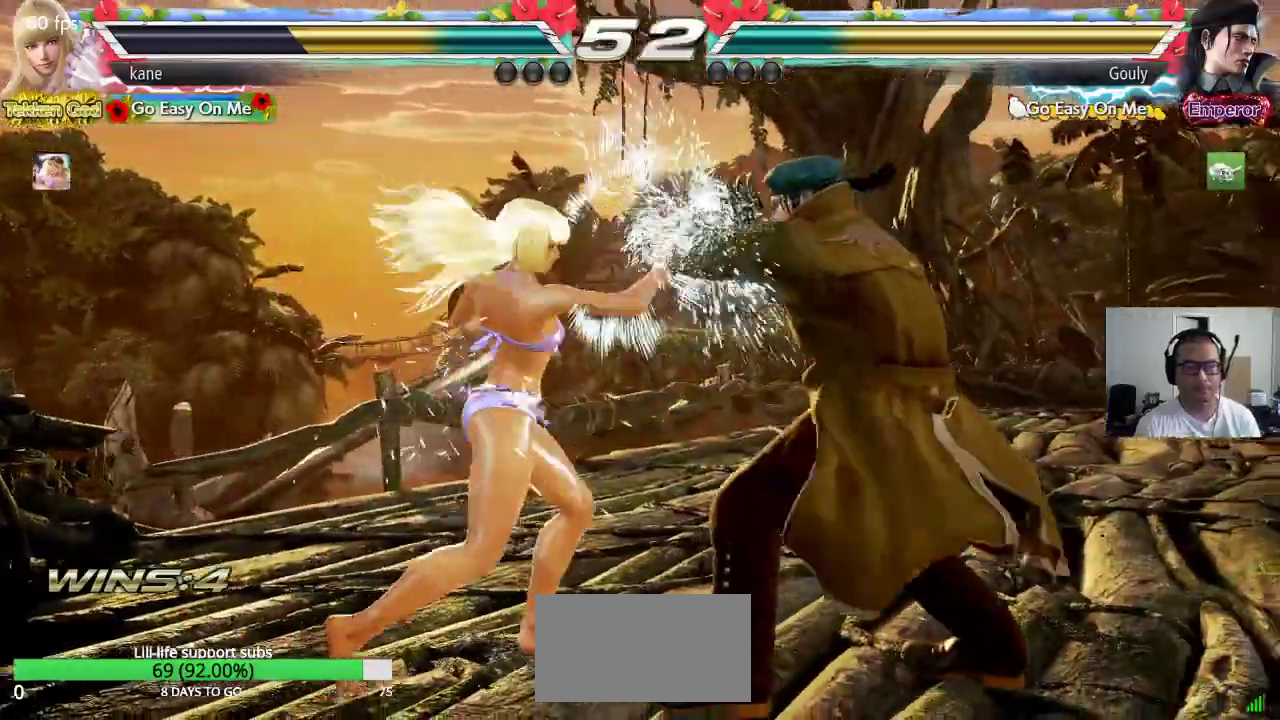
{"buttons": [], "left_stick": "center", "events": [[117, "CROSS", "up"], [117, "left_stick", "center"]]}
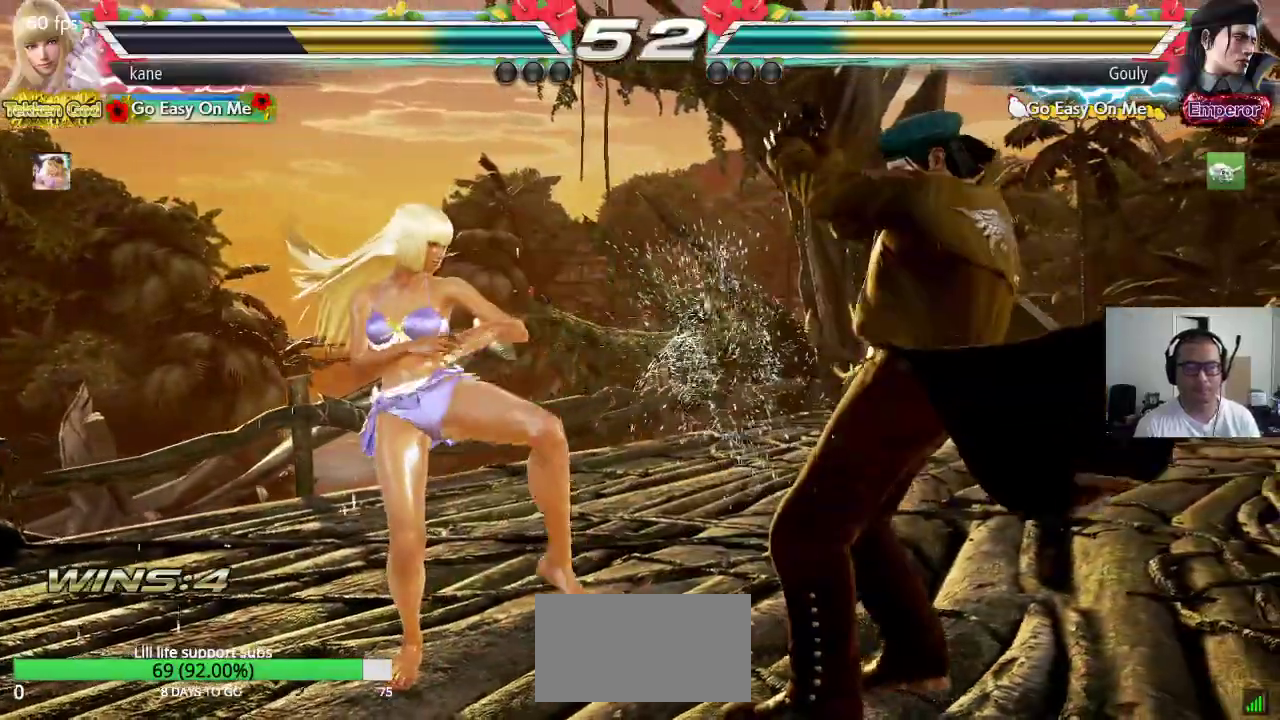
{"buttons": [], "left_stick": "left", "events": [[17, "left_stick", "left"]]}
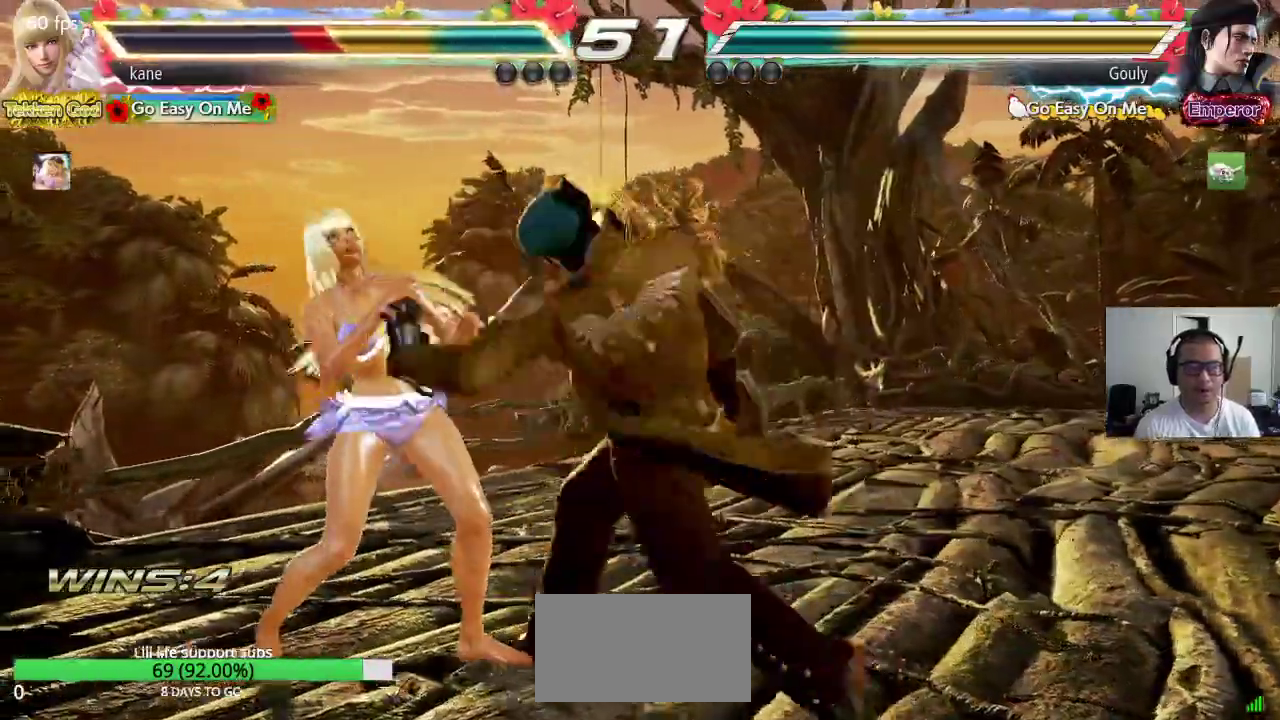
{"buttons": [], "left_stick": "center", "events": [[350, "left_stick", "center"], [417, "left_stick", "left"], [483, "left_stick", "center"]]}
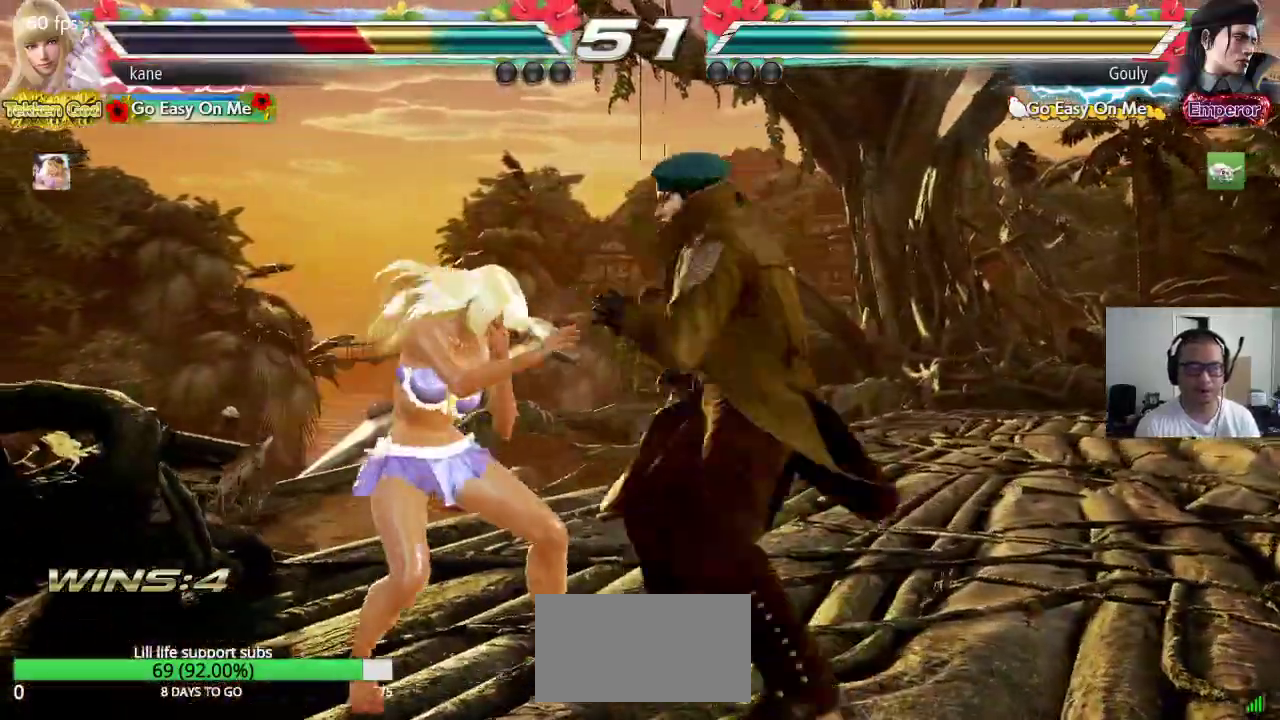
{"buttons": [], "left_stick": "center", "events": [[50, "left_stick", "left"], [133, "left_stick", "center"], [183, "left_stick", "left"], [383, "SQUARE", "down"], [433, "left_stick", "center"], [483, "SQUARE", "up"]]}
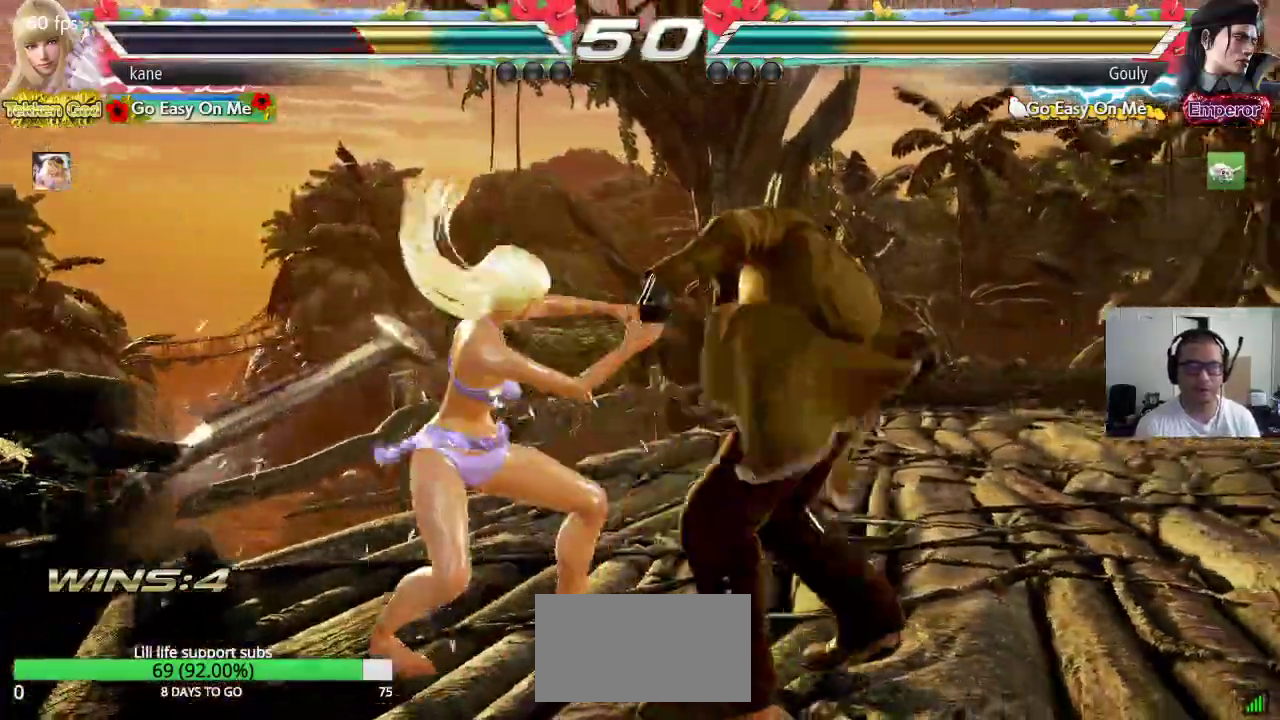
{"buttons": [], "left_stick": "up", "events": [[333, "left_stick", "up"], [400, "left_stick", "center"], [500, "left_stick", "up"]]}
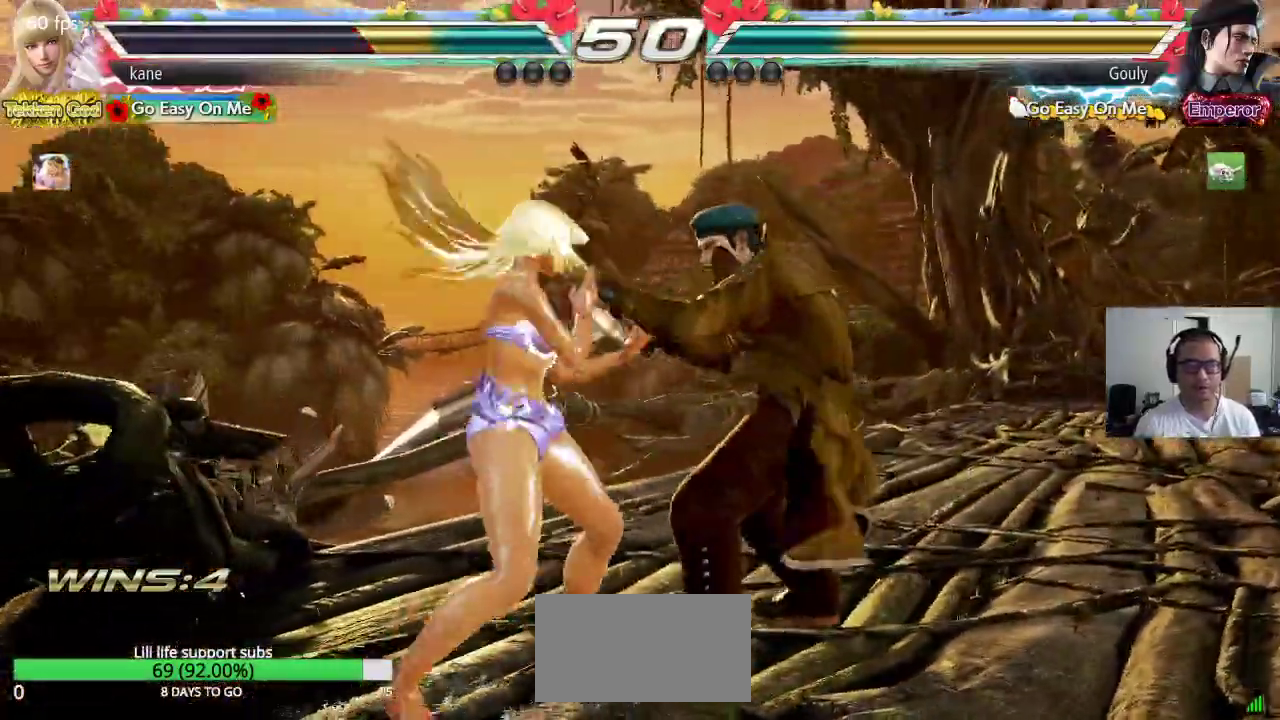
{"buttons": ["TRIANGLE"], "left_stick": "center", "events": [[183, "left_stick", "center"], [250, "SQUARE", "down"], [300, "SQUARE", "up"], [300, "left_stick", "left"], [383, "left_stick", "center"], [433, "TRIANGLE", "down"]]}
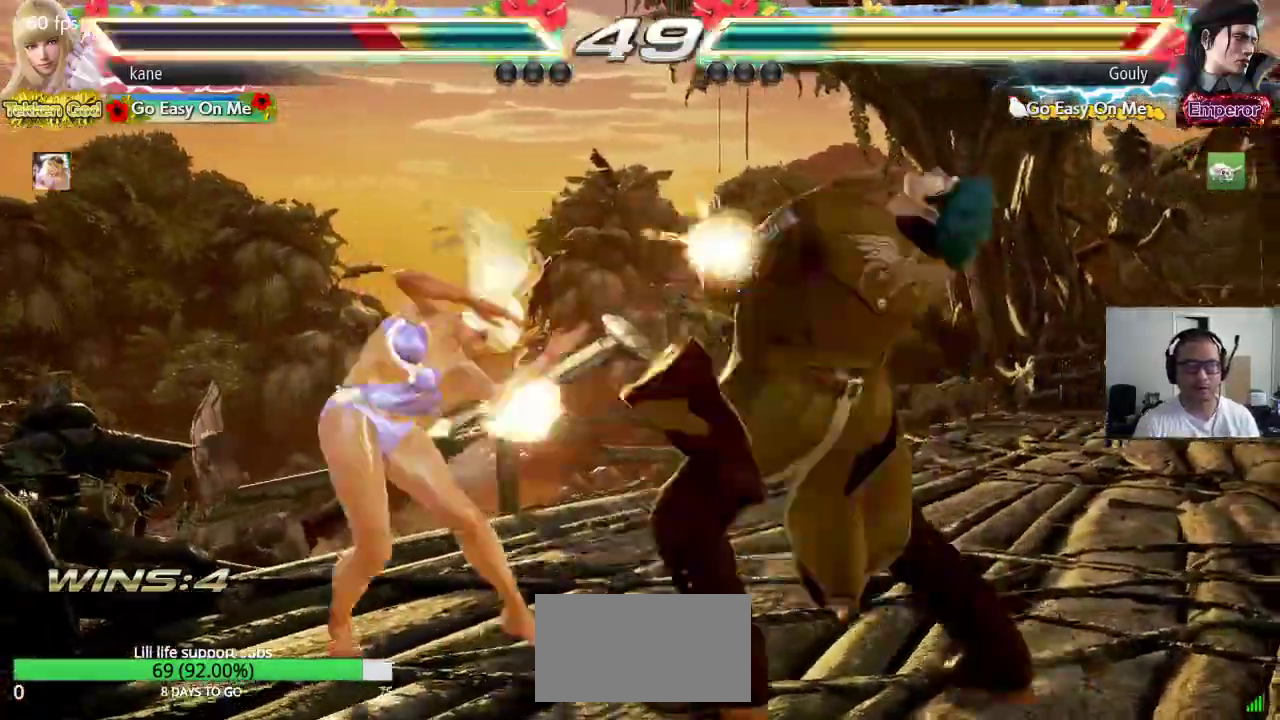
{"buttons": [], "left_stick": "left"}